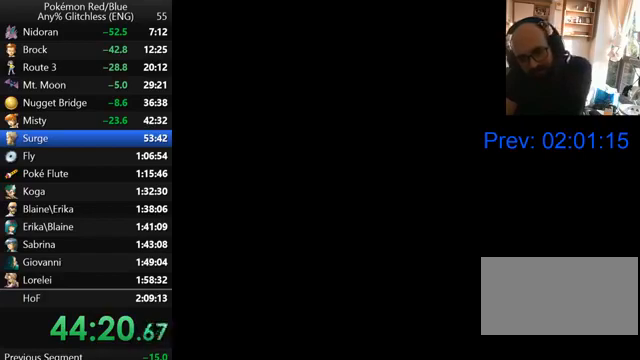
Gameplay with a controller (Nintendo layout); each line is a JSON object with the inputs held at the frame after it. "events" lists button and stick changes between this image and that frame as [ms after this image, input, new state], when the widget could be followed in between. Not read: L3 R3.
{"buttons": [], "events": [[67, "B", "up"], [167, "B", "down"], [267, "B", "up"], [367, "B", "down"], [467, "B", "up"]]}
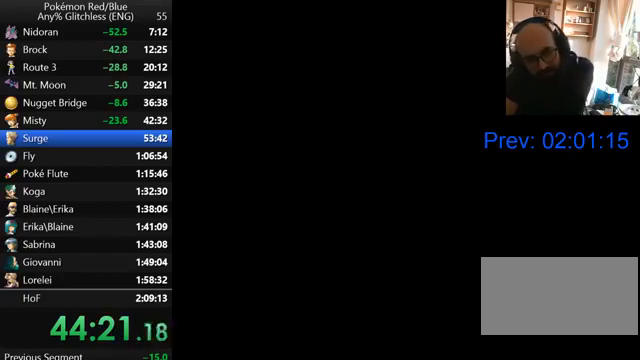
{"buttons": ["B"], "events": [[67, "B", "down"], [167, "B", "up"], [267, "B", "down"], [367, "B", "up"], [467, "B", "down"]]}
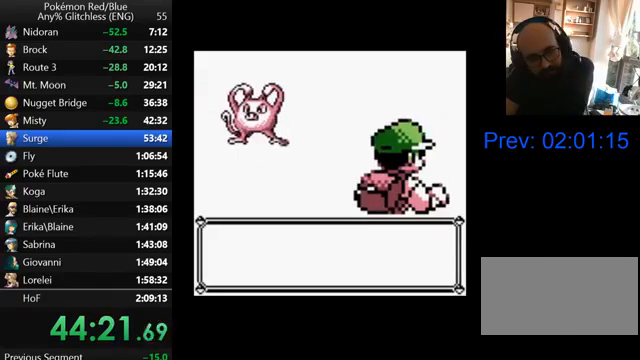
{"buttons": [], "events": [[67, "B", "up"], [167, "B", "down"], [267, "B", "up"], [367, "B", "down"], [467, "B", "up"]]}
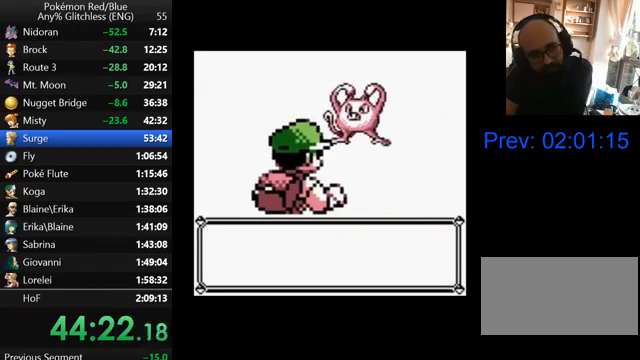
{"buttons": [], "events": [[67, "B", "down"], [133, "B", "up"], [233, "B", "down"], [333, "B", "up"], [433, "B", "down"], [500, "B", "up"]]}
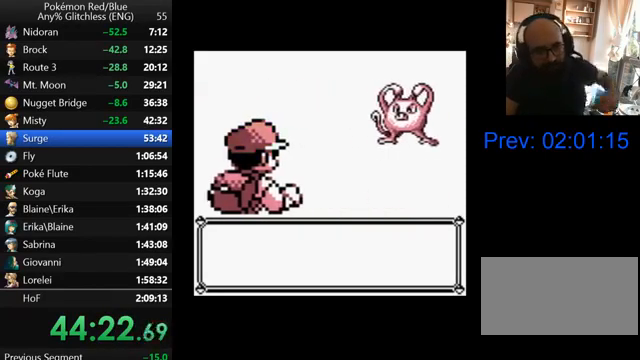
{"buttons": ["B"], "events": [[100, "B", "down"], [200, "B", "up"], [267, "B", "down"], [367, "B", "up"], [467, "B", "down"]]}
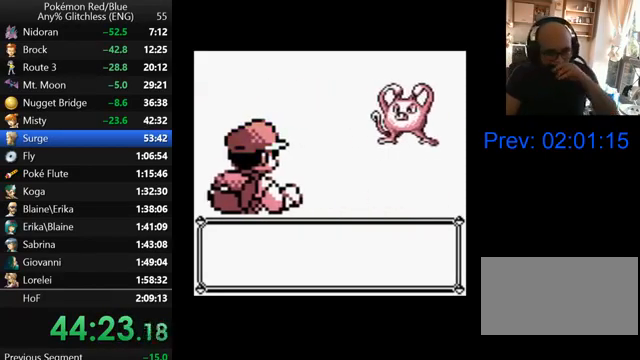
{"buttons": ["B"], "events": [[67, "B", "up"], [167, "B", "down"], [233, "B", "up"], [333, "B", "down"], [400, "B", "up"], [500, "B", "down"]]}
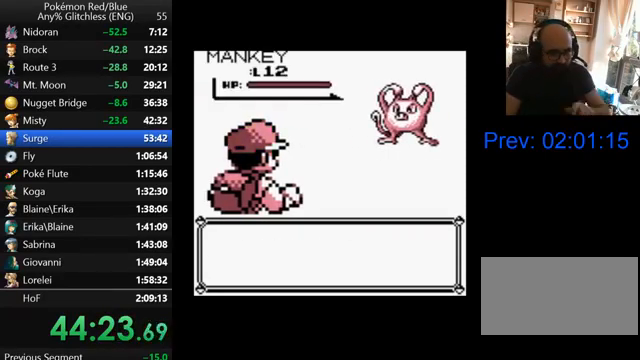
{"buttons": ["B"], "events": [[67, "B", "up"], [167, "B", "down"], [233, "B", "up"], [300, "B", "down"], [400, "B", "up"], [467, "B", "down"]]}
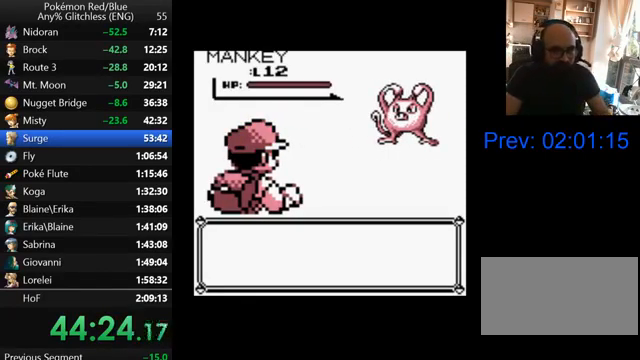
{"buttons": ["B"], "events": [[67, "B", "up"], [167, "B", "down"], [200, "B", "up"], [300, "B", "down"], [367, "B", "up"], [467, "B", "down"]]}
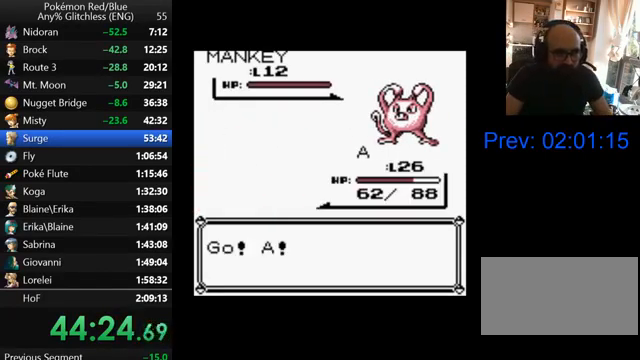
{"buttons": [], "events": [[33, "B", "up"], [100, "B", "down"], [167, "B", "up"], [267, "B", "down"], [367, "B", "up"], [467, "B", "down"], [500, "B", "up"]]}
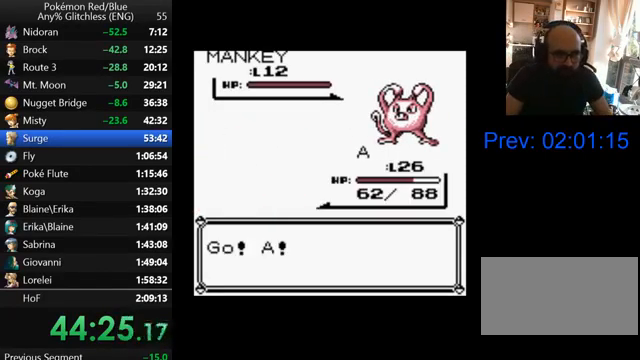
{"buttons": [], "events": [[67, "B", "down"], [167, "B", "up"], [267, "B", "down"], [300, "B", "up"], [400, "B", "down"], [467, "B", "up"]]}
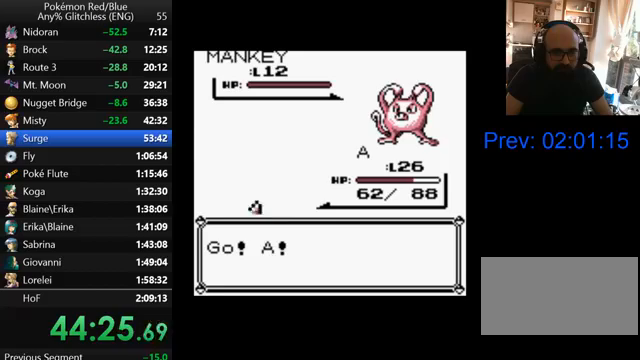
{"buttons": ["B"], "events": [[67, "B", "down"], [167, "B", "up"], [300, "B", "down"], [367, "B", "up"], [467, "B", "down"]]}
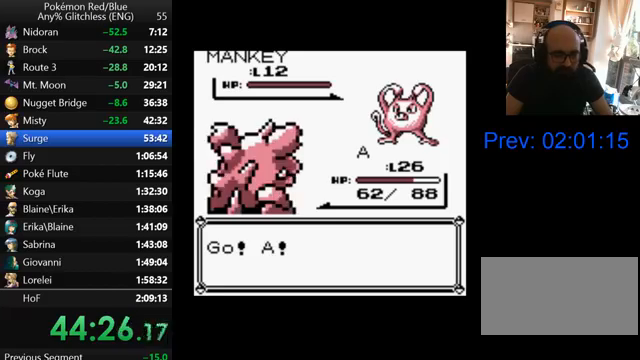
{"buttons": ["B"], "events": [[67, "B", "up"], [167, "B", "down"], [267, "B", "up"], [367, "B", "down"], [400, "B", "up"], [500, "B", "down"]]}
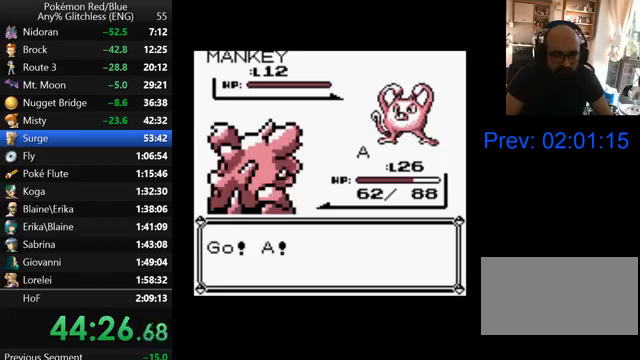
{"buttons": ["DPAD_RIGHT"], "events": [[67, "B", "up"], [167, "B", "down"], [367, "B", "up"], [500, "DPAD_RIGHT", "down"]]}
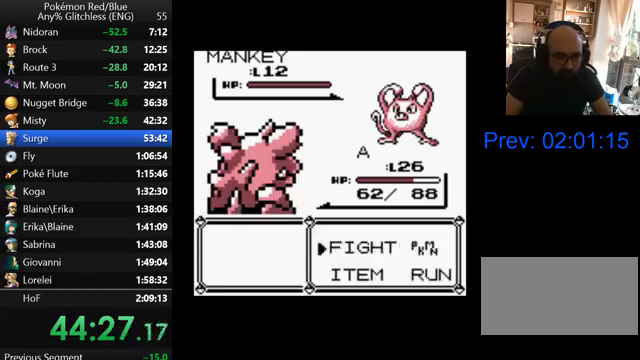
{"buttons": ["A"], "events": [[133, "DPAD_DOWN", "down"], [167, "A", "down"], [167, "DPAD_RIGHT", "up"], [267, "A", "up"], [267, "DPAD_DOWN", "up"], [367, "A", "down"], [433, "A", "up"], [500, "A", "down"]]}
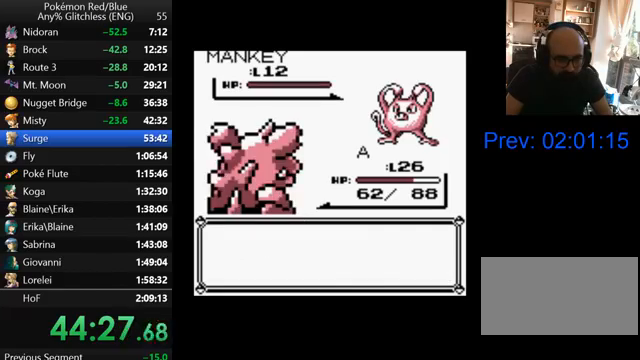
{"buttons": [], "events": [[100, "A", "up"], [167, "A", "down"], [267, "A", "up"], [367, "A", "down"], [467, "A", "up"]]}
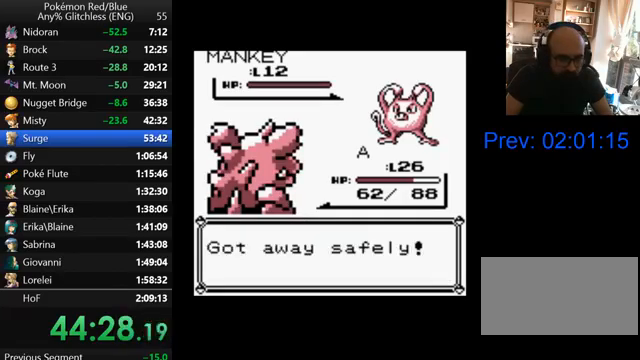
{"buttons": ["DPAD_DOWN"], "events": [[200, "DPAD_DOWN", "down"]]}
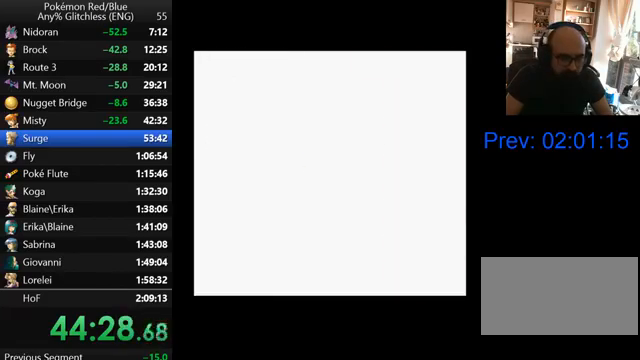
{"buttons": [], "events": [[300, "DPAD_DOWN", "up"]]}
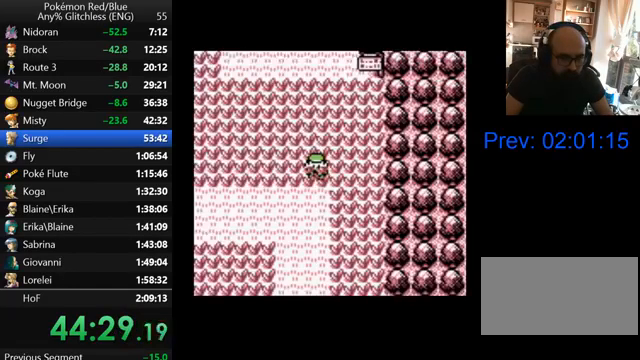
{"buttons": ["DPAD_DOWN"], "events": [[167, "DPAD_DOWN", "down"]]}
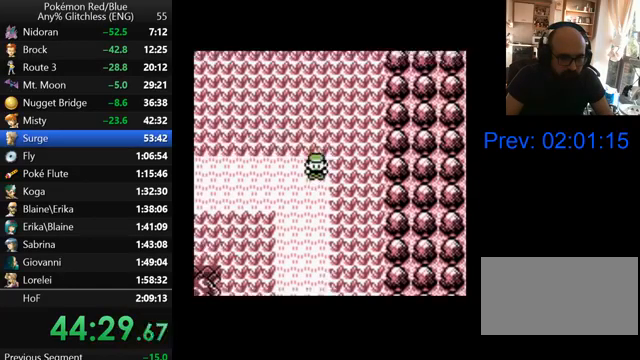
{"buttons": [], "events": [[67, "DPAD_DOWN", "up"]]}
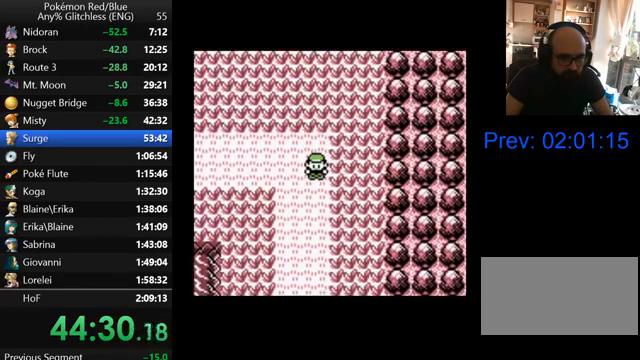
{"buttons": [], "events": [[167, "DPAD_DOWN", "down"], [500, "DPAD_DOWN", "up"]]}
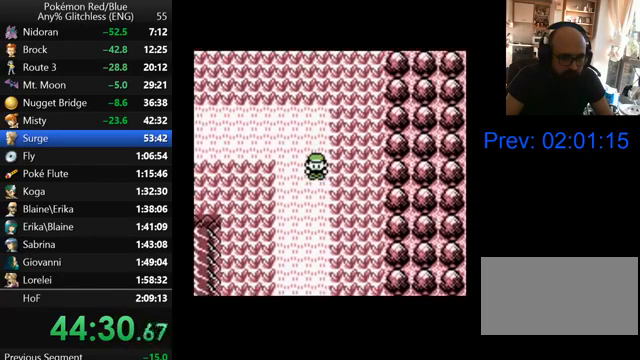
{"buttons": ["DPAD_LEFT"], "events": [[367, "DPAD_LEFT", "down"]]}
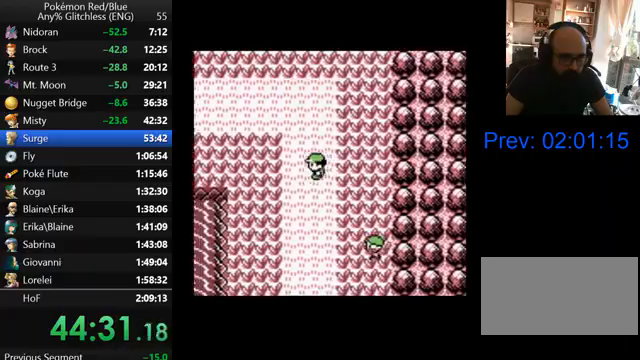
{"buttons": ["DPAD_DOWN"], "events": [[233, "DPAD_LEFT", "up"], [267, "DPAD_DOWN", "down"]]}
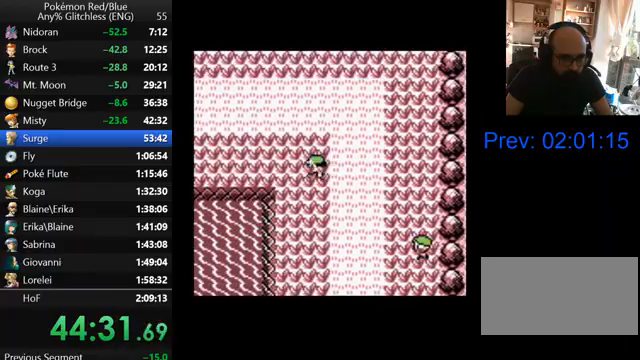
{"buttons": ["DPAD_DOWN"], "events": []}
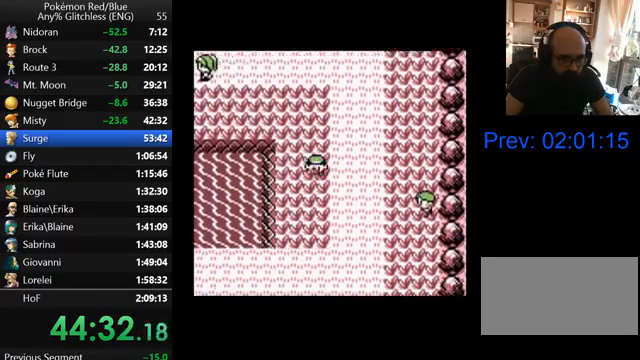
{"buttons": ["DPAD_DOWN"], "events": []}
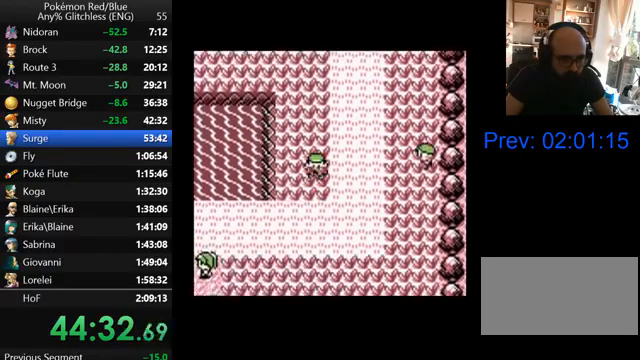
{"buttons": ["DPAD_LEFT"], "events": [[233, "DPAD_LEFT", "down"], [267, "DPAD_DOWN", "up"]]}
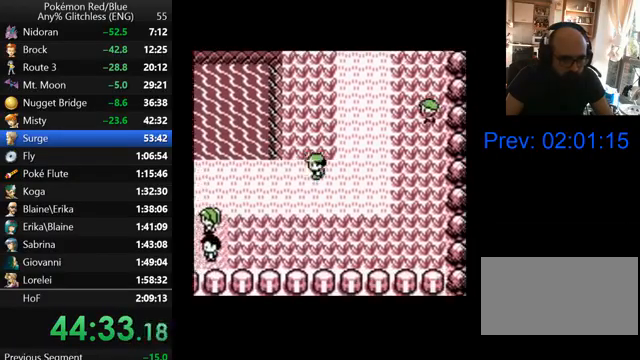
{"buttons": ["DPAD_LEFT"], "events": []}
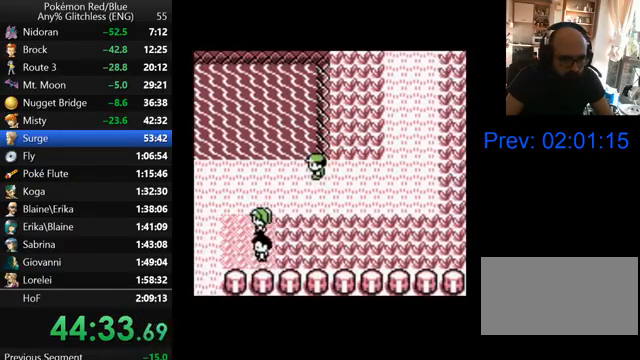
{"buttons": ["DPAD_DOWN"], "events": [[400, "DPAD_DOWN", "down"], [433, "DPAD_LEFT", "up"]]}
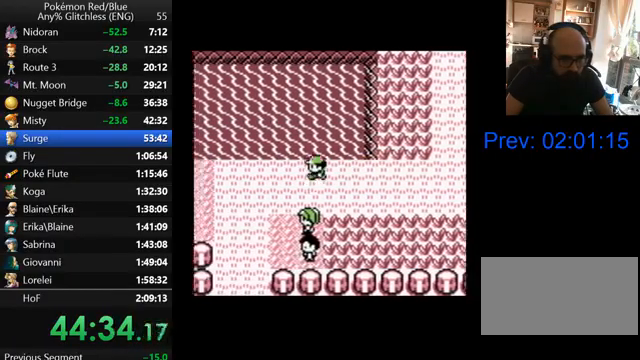
{"buttons": [], "events": [[367, "A", "down"], [367, "DPAD_DOWN", "up"], [467, "A", "up"]]}
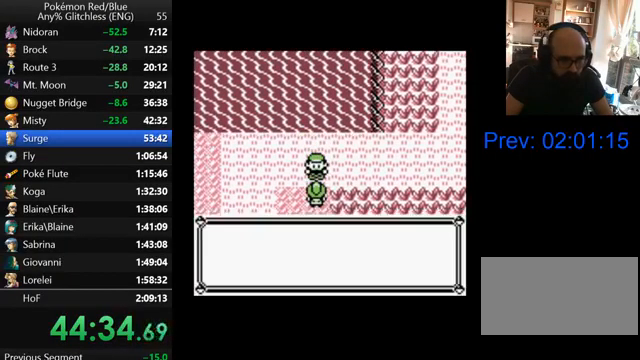
{"buttons": [], "events": [[33, "B", "down"], [200, "B", "up"], [267, "B", "down"], [367, "B", "up"], [433, "B", "down"], [500, "B", "up"]]}
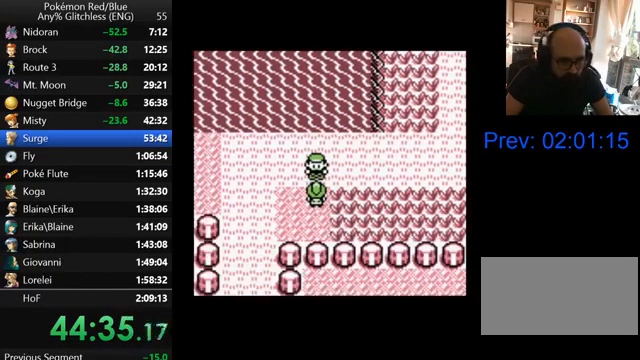
{"buttons": [], "events": [[67, "B", "down"], [167, "B", "up"], [233, "B", "down"], [300, "B", "up"], [367, "B", "down"], [467, "B", "up"]]}